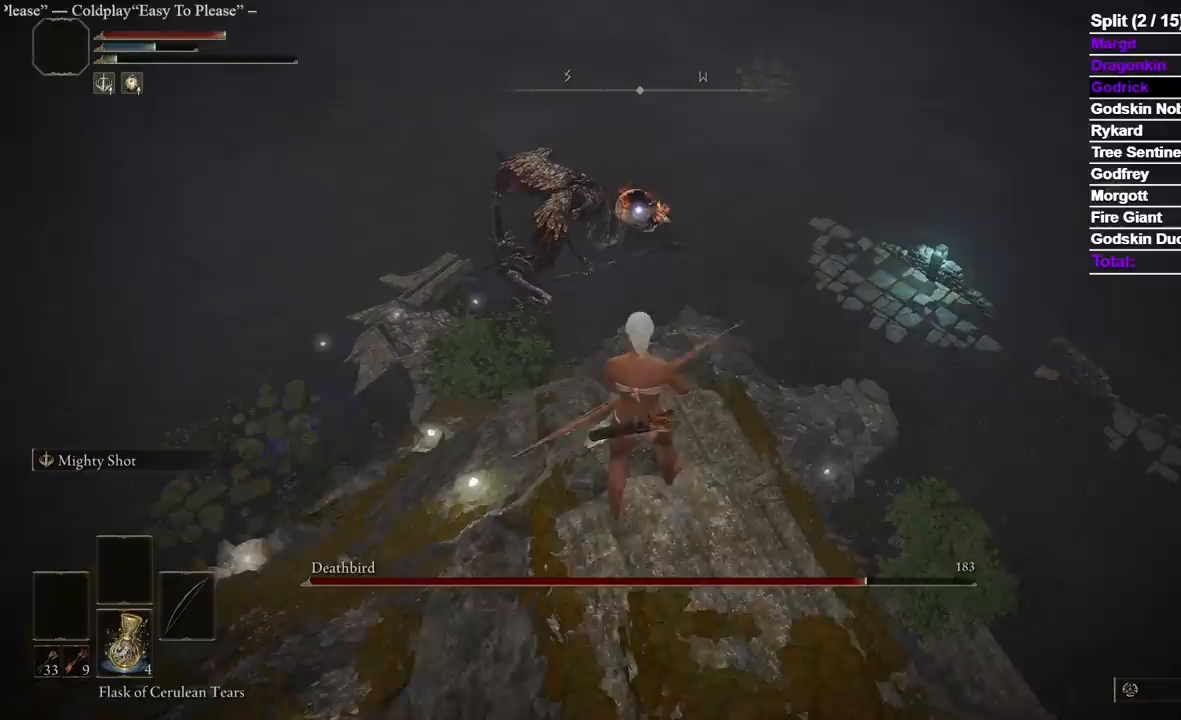
Gameplay with a controller (Xbox layout); each line is a JSON object with the inputs held at the frame after it. "events" lists button and stick changes between this image and that frame as [ms after this image, input, new state], when the widget could be followed in between.
{"buttons": [], "left_stick": "center", "right_stick": "center"}
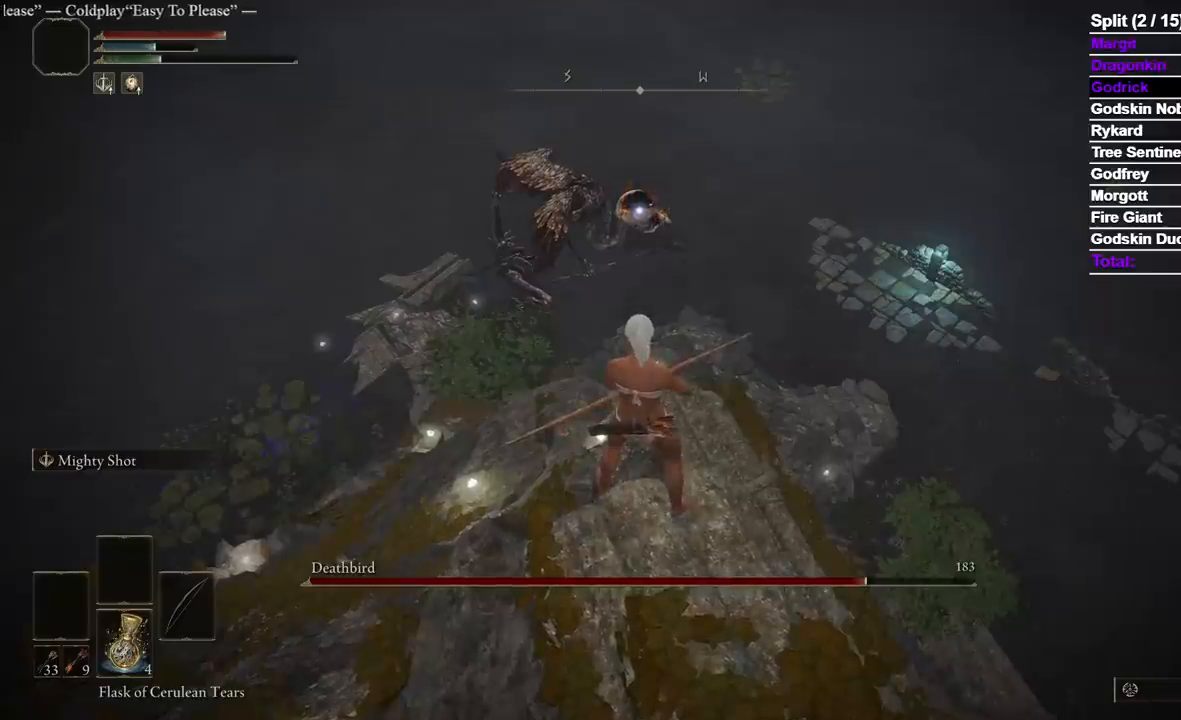
{"buttons": [], "left_stick": "center", "right_stick": "center", "events": []}
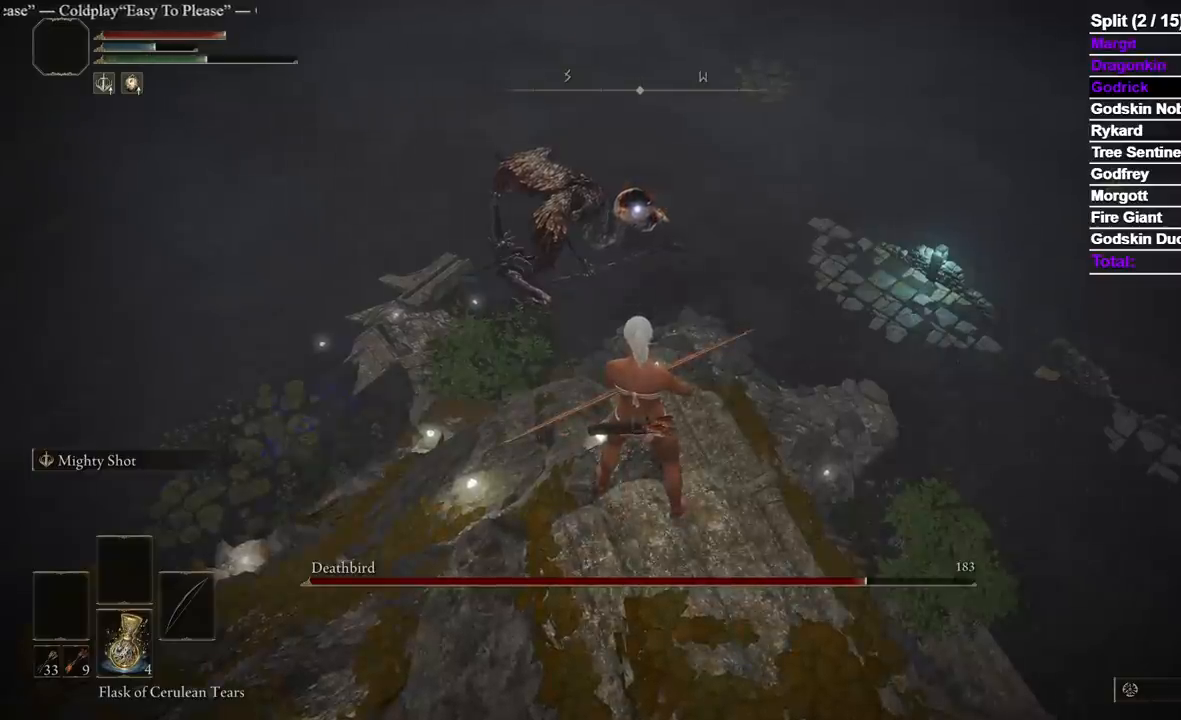
{"buttons": [], "left_stick": "center", "right_stick": "center", "events": []}
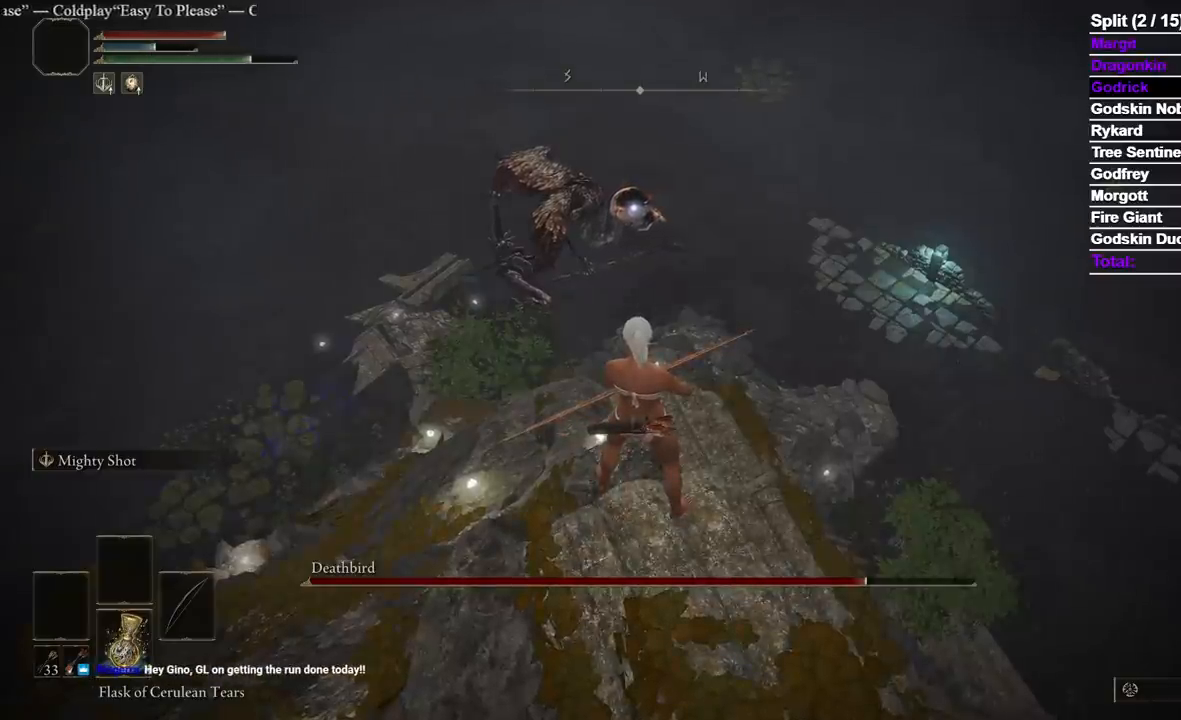
{"buttons": ["L2"], "left_stick": "center", "right_stick": "center", "events": [[417, "L2", "down"]]}
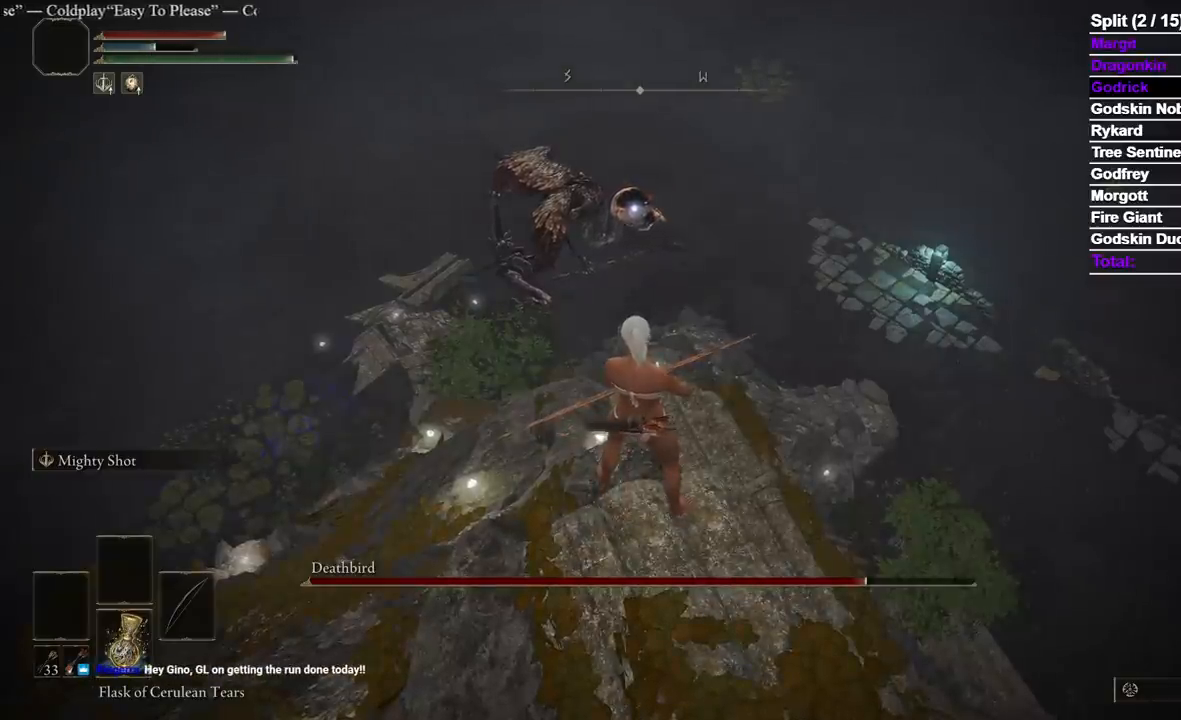
{"buttons": ["L2"], "left_stick": "center", "right_stick": "center", "events": [[100, "R2", "down"], [233, "R2", "up"]]}
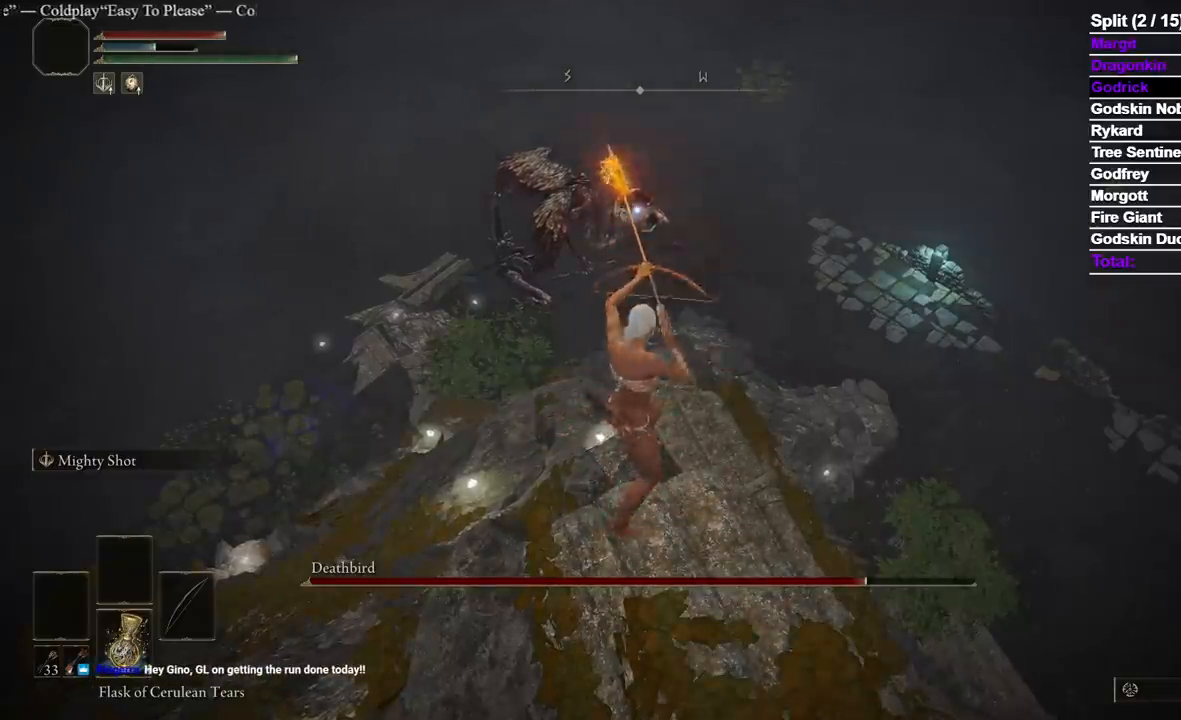
{"buttons": ["L2"], "left_stick": "center", "right_stick": "center", "events": []}
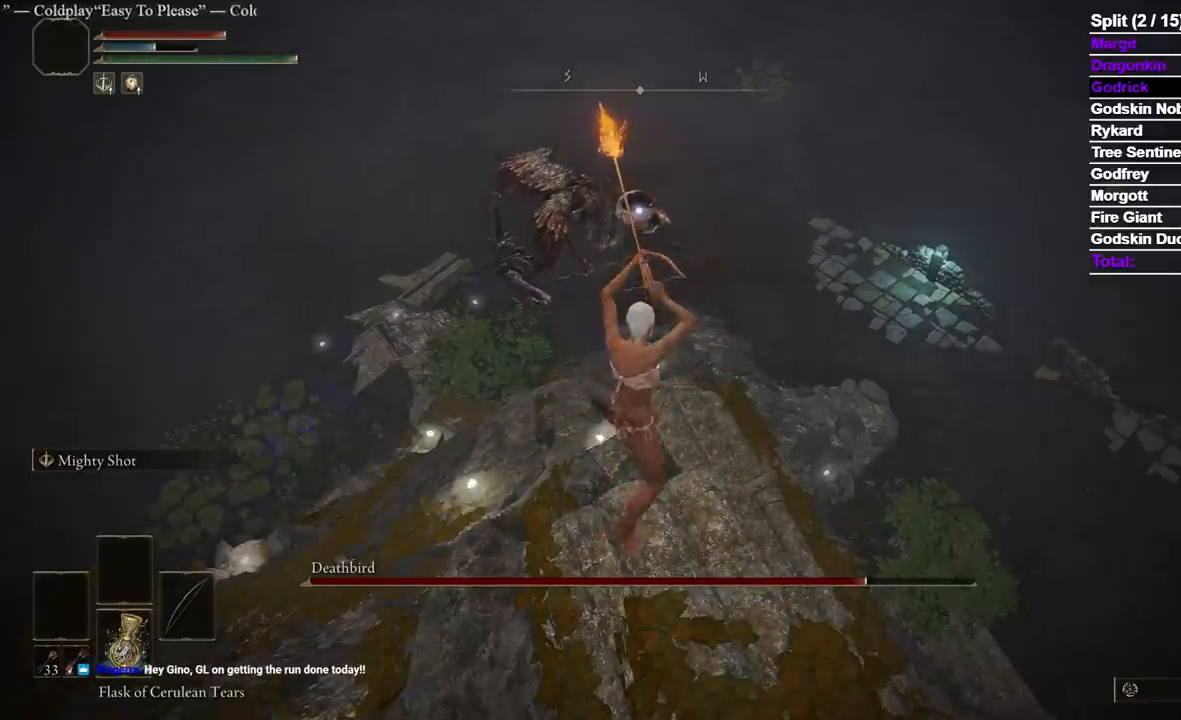
{"buttons": ["L2"], "left_stick": "center", "right_stick": "center", "events": []}
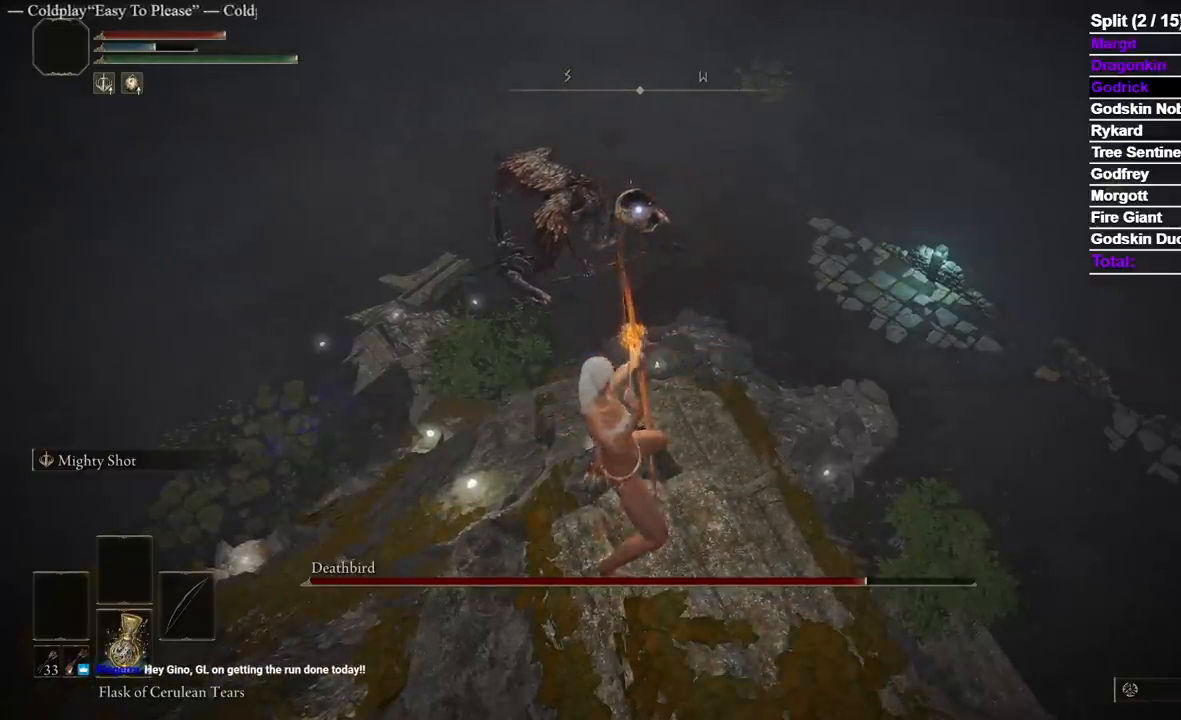
{"buttons": ["L2", "R2"], "left_stick": "center", "right_stick": "center", "events": [[500, "R2", "down"]]}
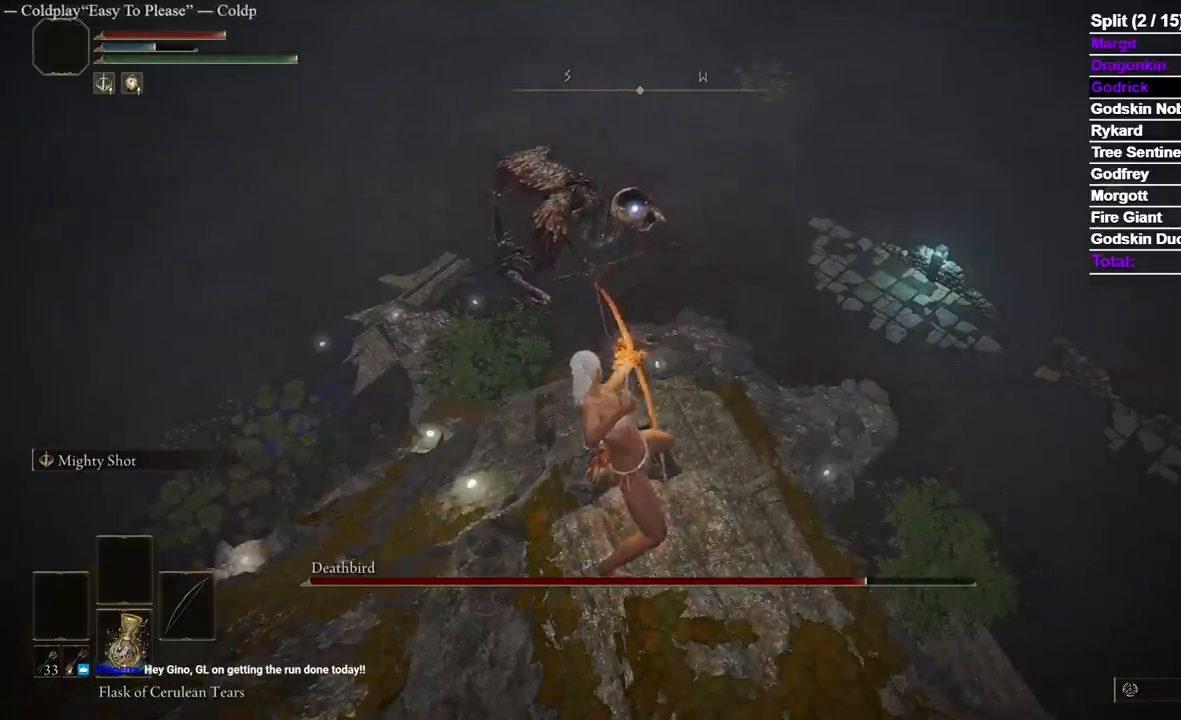
{"buttons": ["L2", "R2"], "left_stick": "center", "right_stick": "center", "events": [[183, "R2", "up"], [217, "R2", "down"], [350, "R2", "up"], [400, "R2", "down"]]}